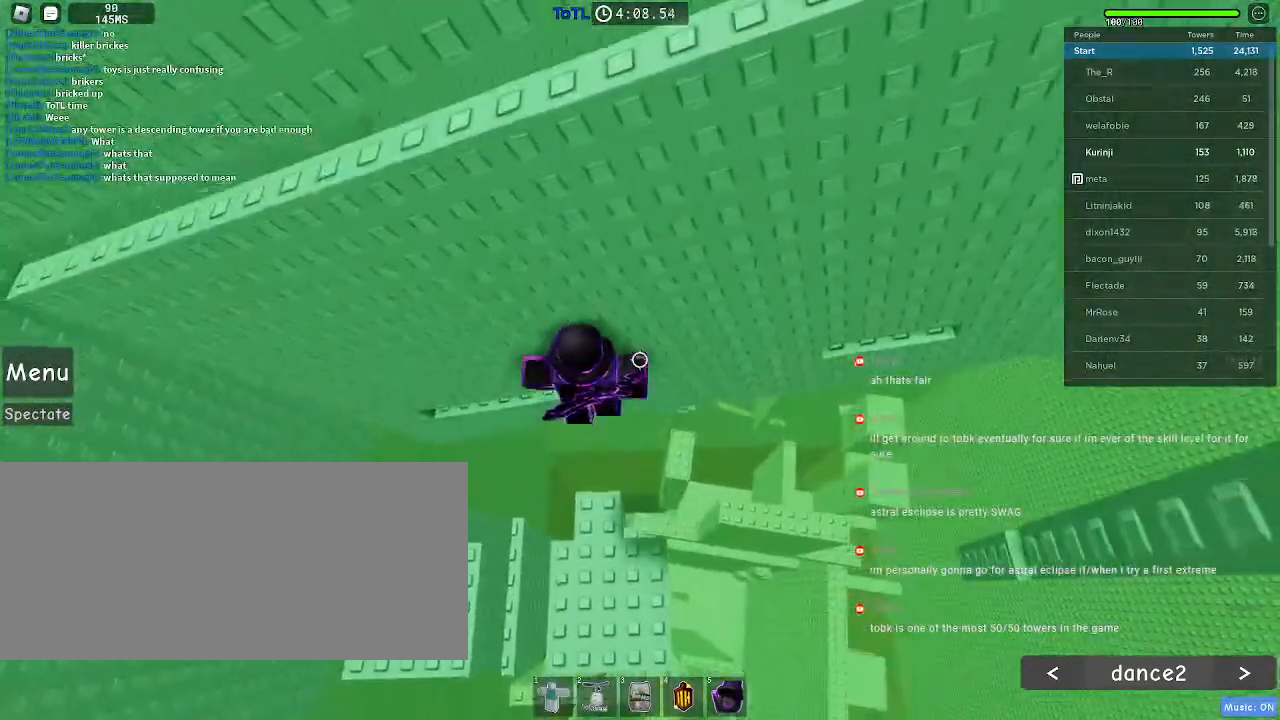
Gameplay with keyboard and mouse; each line is a JSON object with the keys and mouse buttons held at the frame after it. "events" lists presses ("down") and releases ("up") of "a", "ctrl", "d", "e", "f", "q", "r", "s", "shift", "space", "tab", "w", "mouse_left", "mouse_wheel", "mouse_right", "mouse_mb4" and "mouse_mb5" between this image and that frame as [ms after this image, input, new state], when the widget could be followed in between. "mouse_left", "mouse_wheel", "mouse_right", "mouse_mb4", "mouse_mb5" = the "left", "wheel", "right", "mb4", "mb5" buttons of the "mouse" list. No other keys are recorded. "wheel" means that the mouse wheel is clicked or scrolled. Mouse movement is not recorded.
{"keys": [], "mouse": ["right"], "events": [[267, "w", "up"], [367, "mouse_right", "down"], [367, "shift", "down"], [467, "shift", "up"]]}
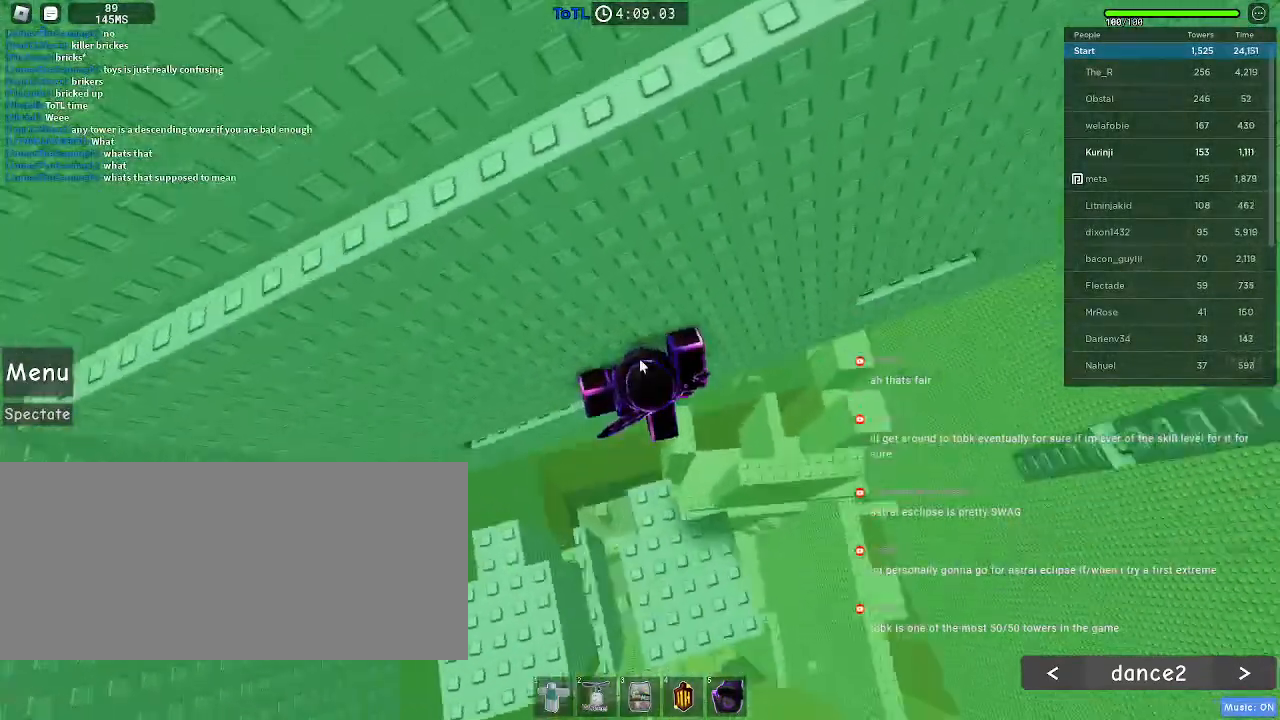
{"keys": ["d"], "mouse": ["right"], "events": [[133, "shift", "down"], [150, "d", "down"], [200, "space", "down"], [267, "shift", "up"], [317, "space", "up"]]}
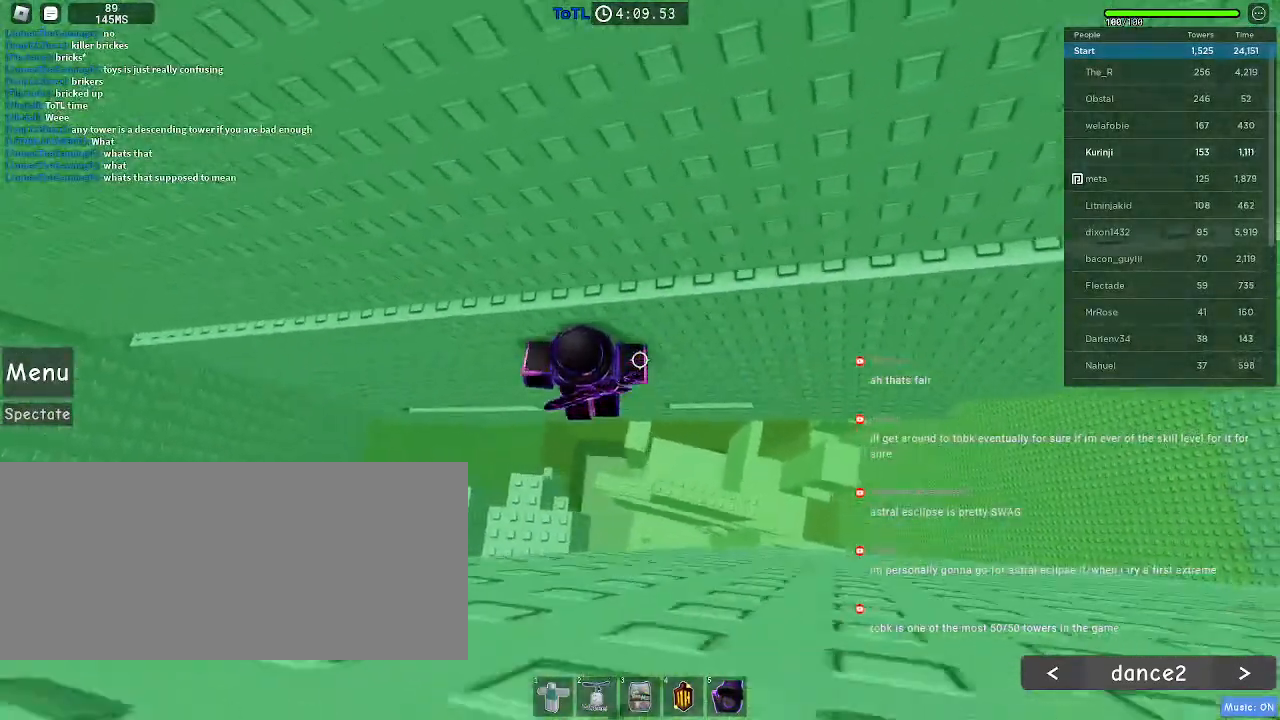
{"keys": ["w"], "mouse": [], "events": [[117, "w", "down"], [267, "mouse_right", "up"], [383, "d", "up"]]}
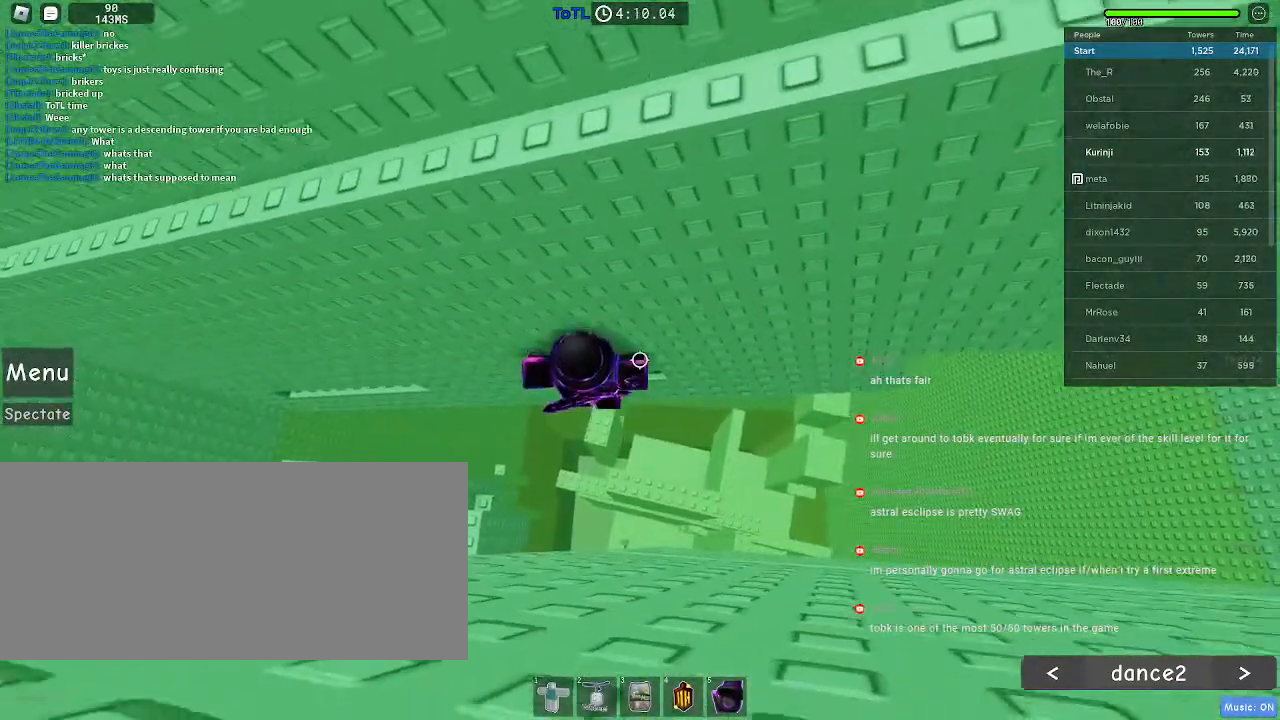
{"keys": ["d", "w"], "mouse": [], "events": [[50, "d", "down"]]}
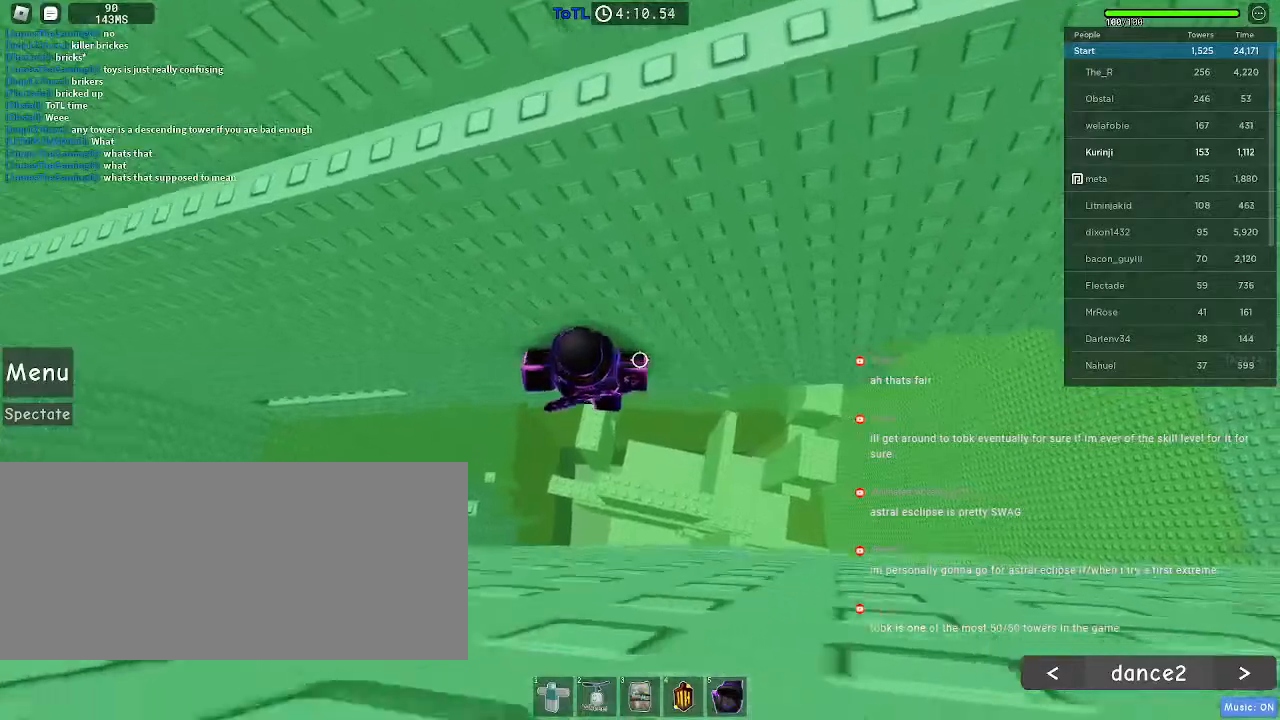
{"keys": [], "mouse": [], "events": [[200, "d", "up"], [450, "w", "up"]]}
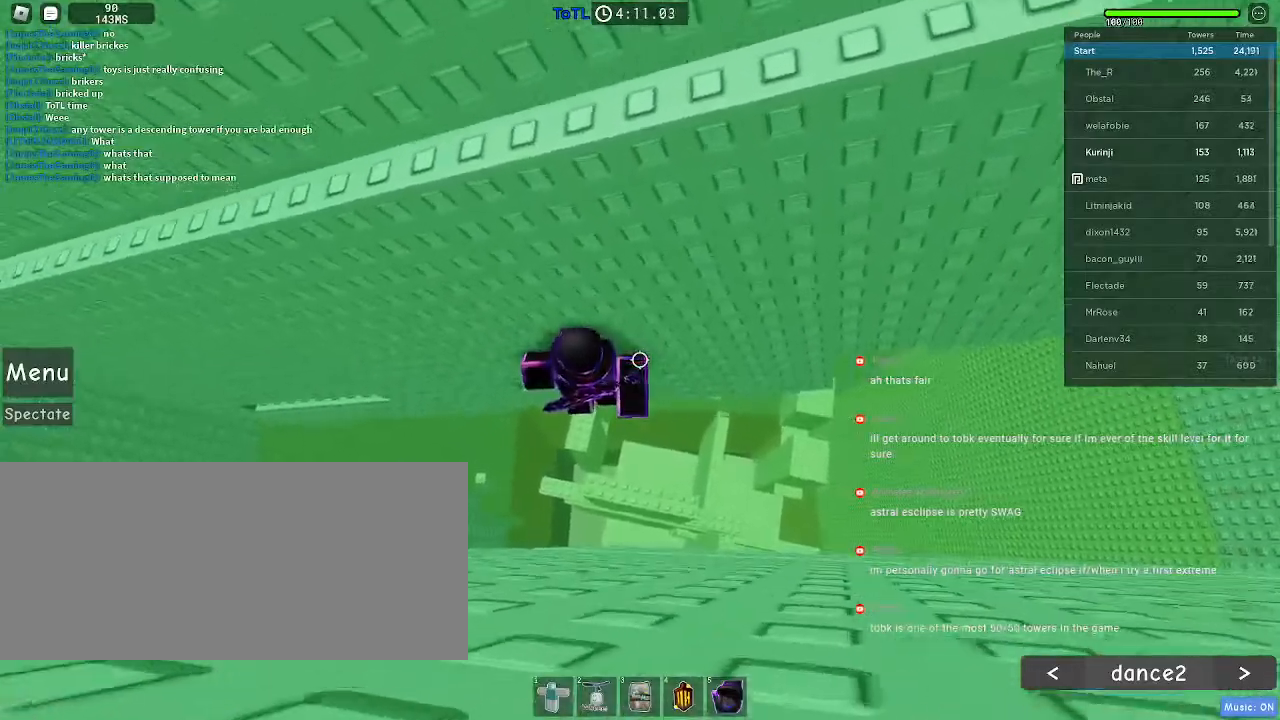
{"keys": [], "mouse": ["right"], "events": [[17, "mouse_right", "down"], [33, "shift", "down"], [117, "shift", "up"]]}
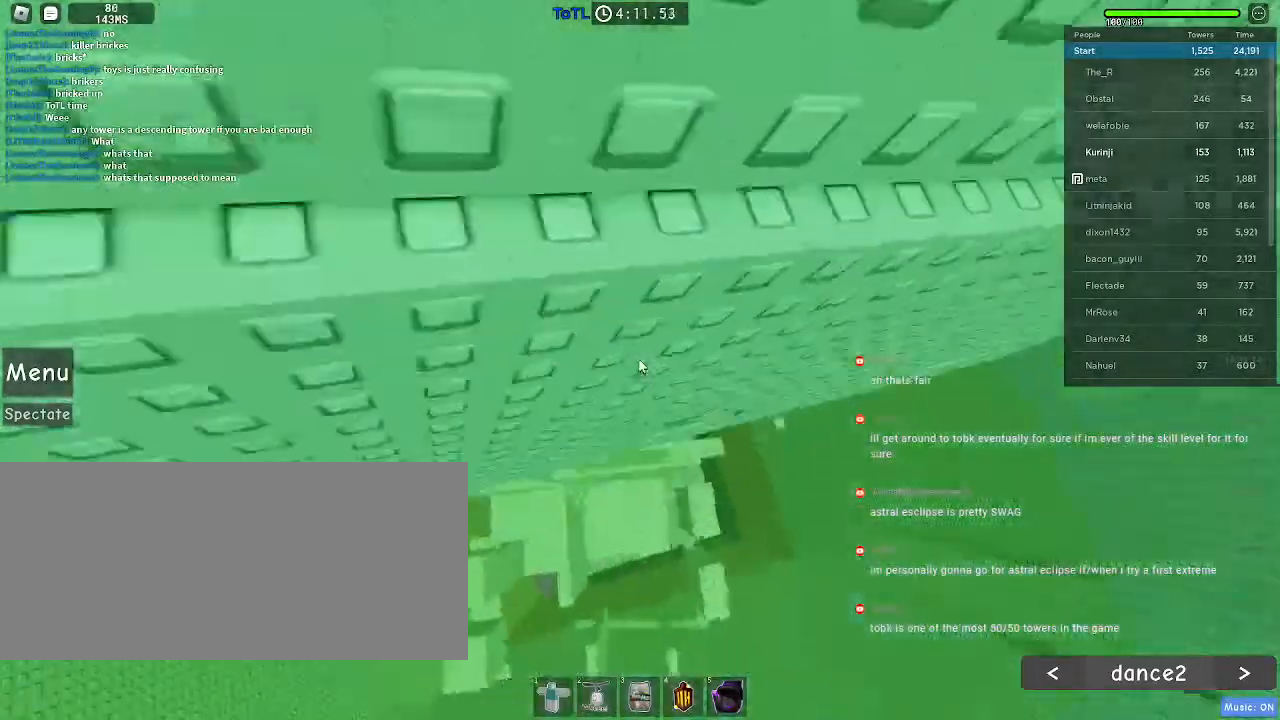
{"keys": [], "mouse": ["right"]}
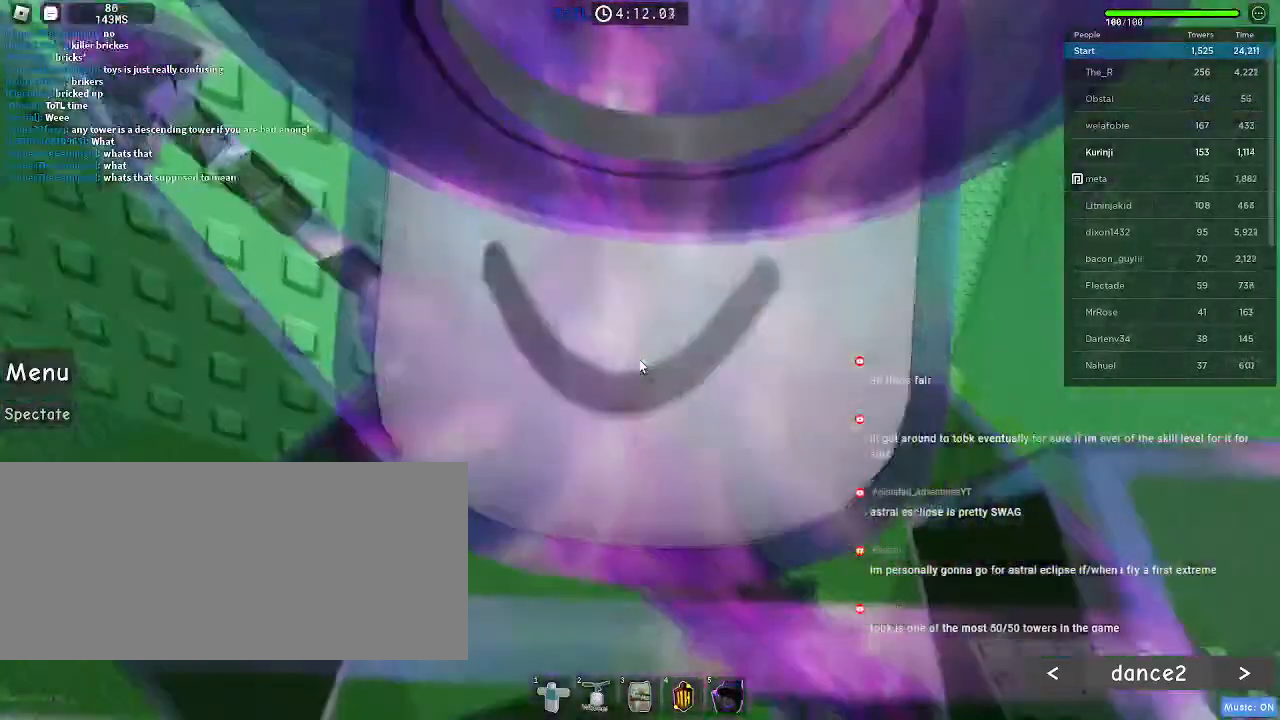
{"keys": ["space"], "mouse": ["right"], "events": [[500, "space", "down"]]}
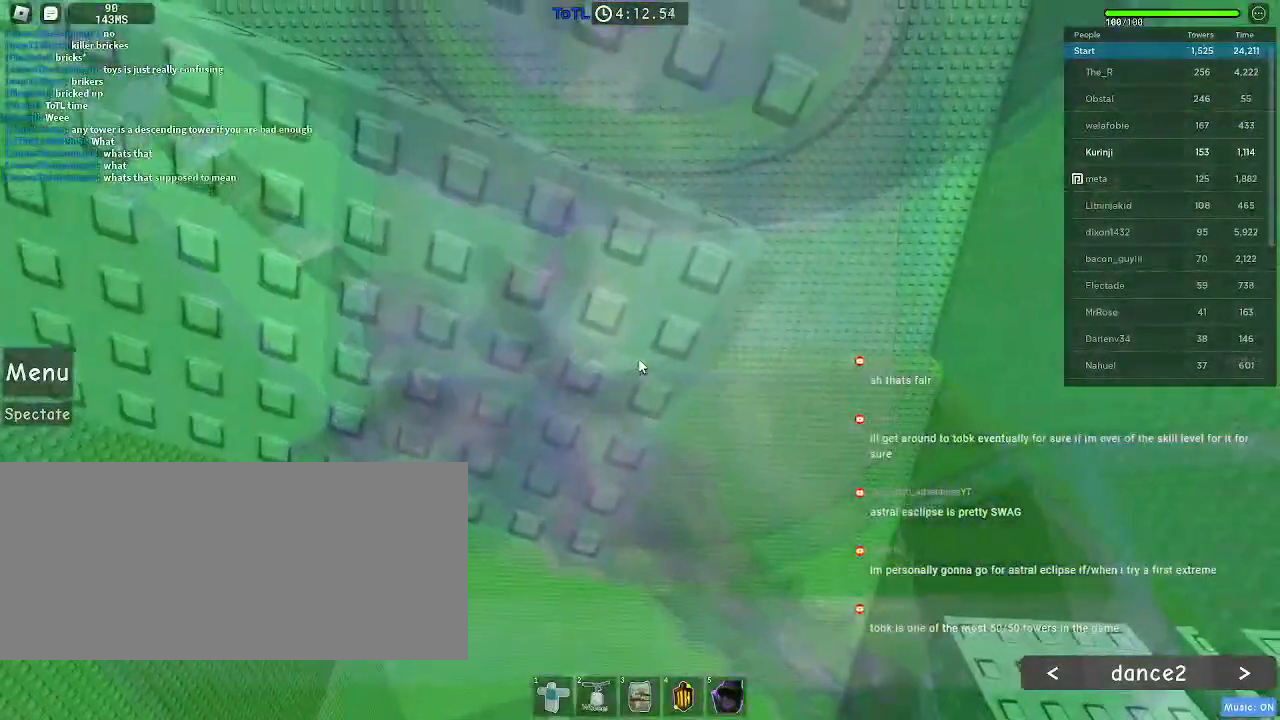
{"keys": ["w"], "mouse": [], "events": [[17, "w", "down"], [67, "shift", "down"], [100, "space", "up"], [250, "shift", "up"], [417, "mouse_right", "up"]]}
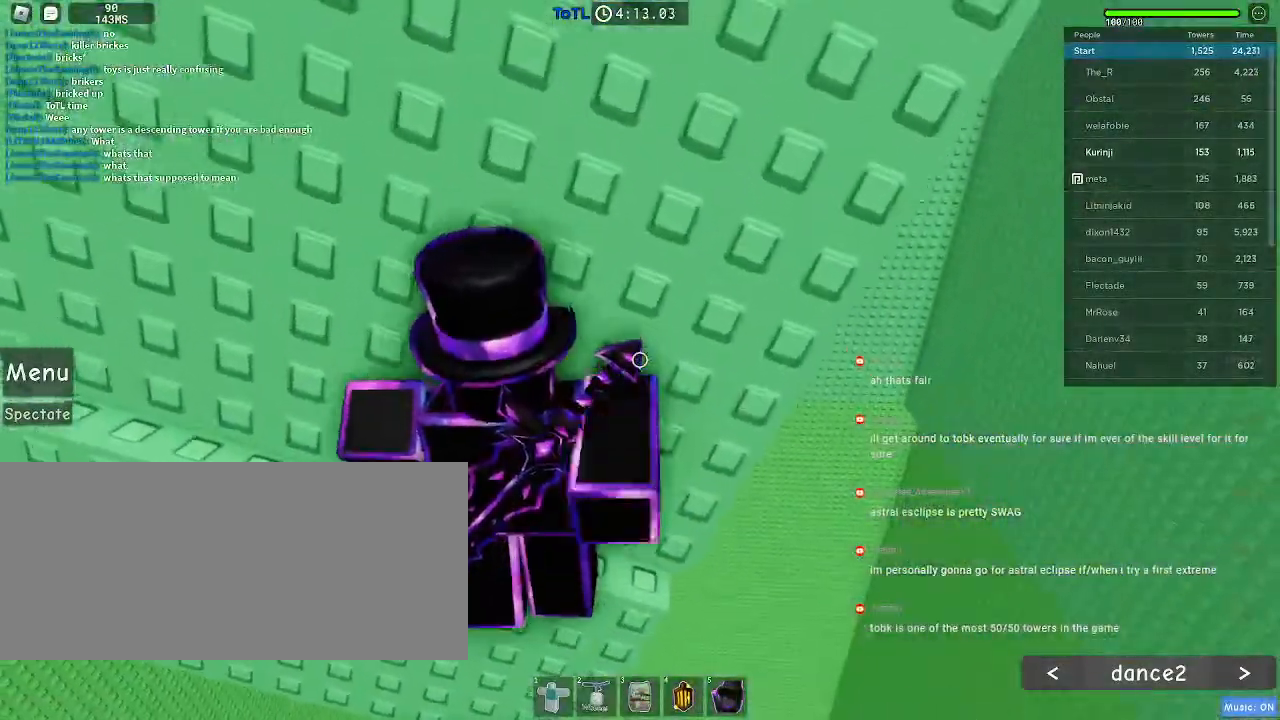
{"keys": ["a", "w"], "mouse": [], "events": [[33, "a", "down"]]}
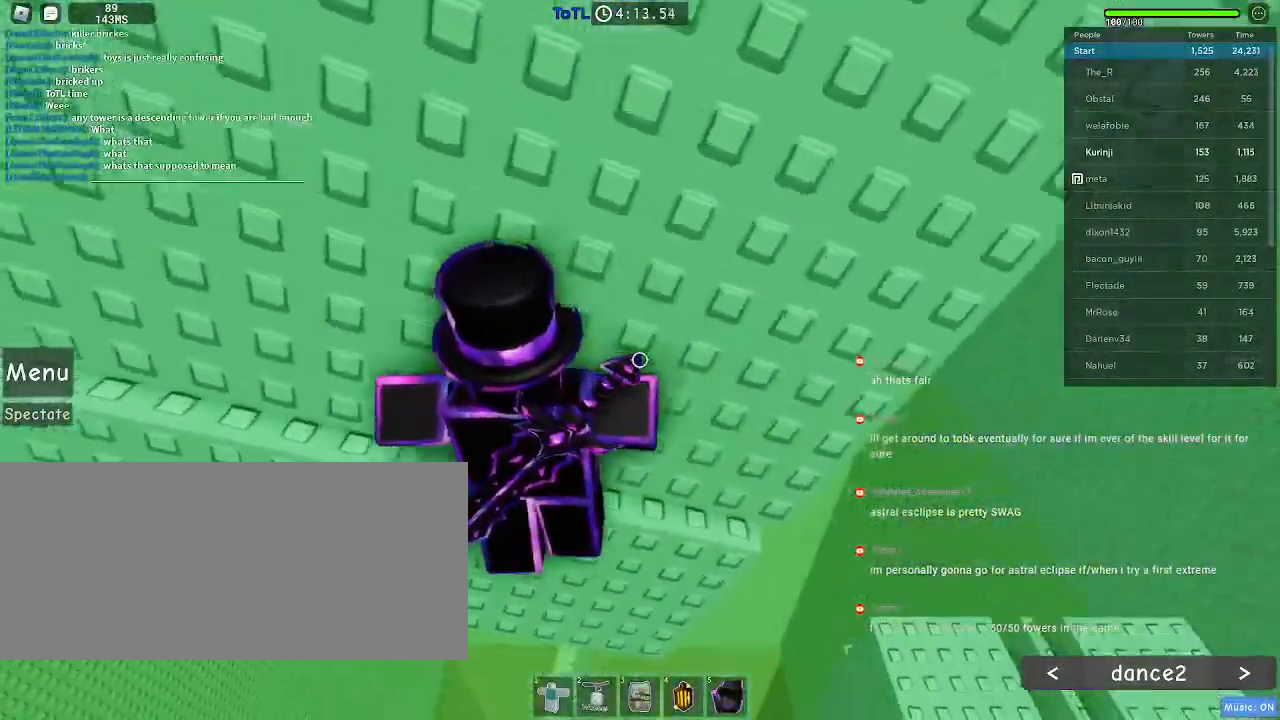
{"keys": ["a", "w"], "mouse": ["wheel"], "events": [[450, "mouse_wheel", "down"]]}